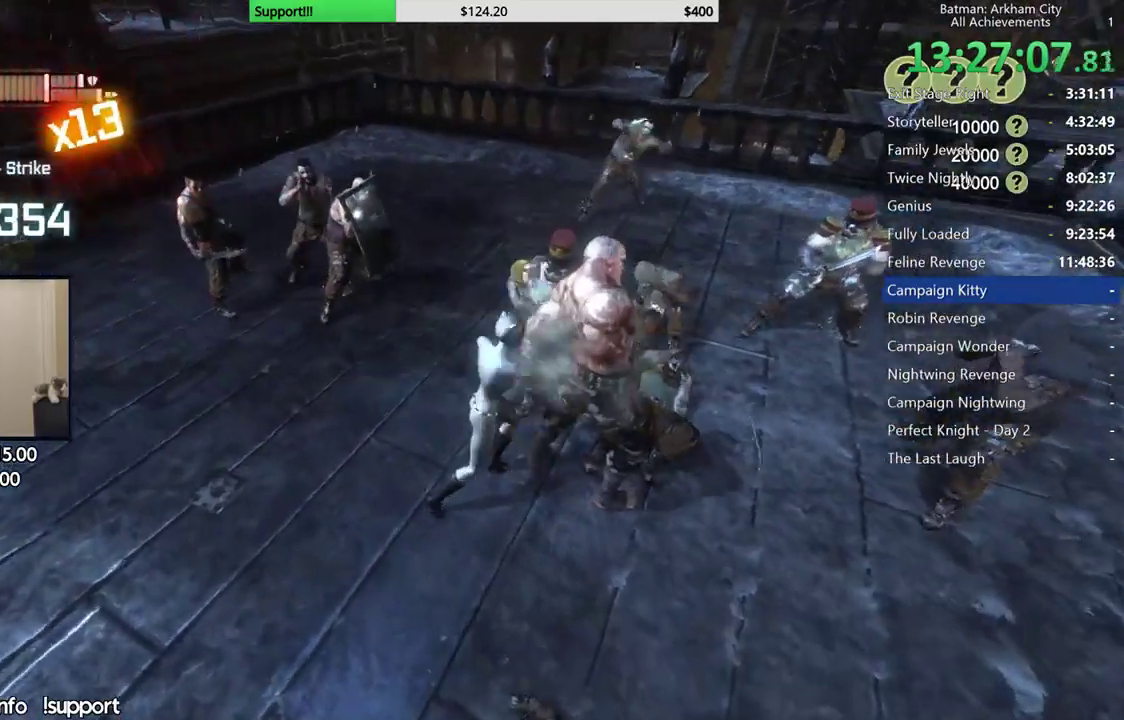
Gameplay with a controller (Xbox layout); each line is a JSON object with the inputs held at the frame after it (dt_ms = milliseconds from this image to that frame). "events" lists button and stick changes between this image and that frame as [ms after this image, input, new state], when the widget could be followed in between. Not read: L3.
{"dt_ms": 1000, "buttons": [], "left_stick": "up", "right_stick": "center"}
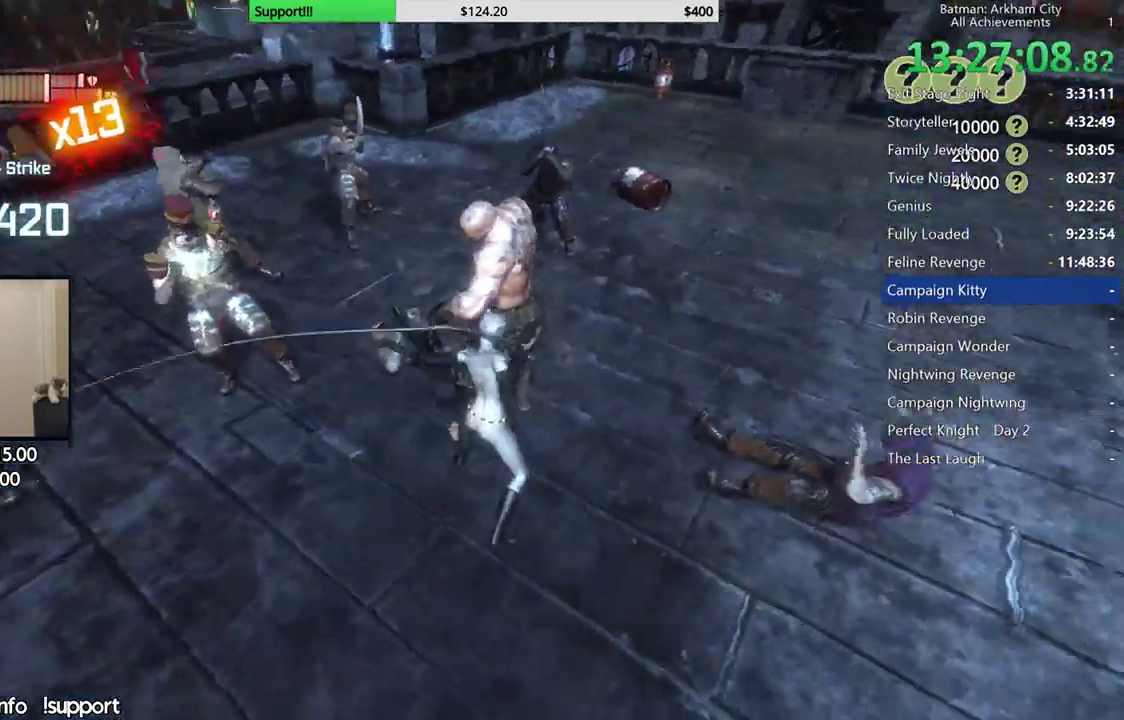
{"dt_ms": 500, "buttons": [], "left_stick": "up", "right_stick": "center"}
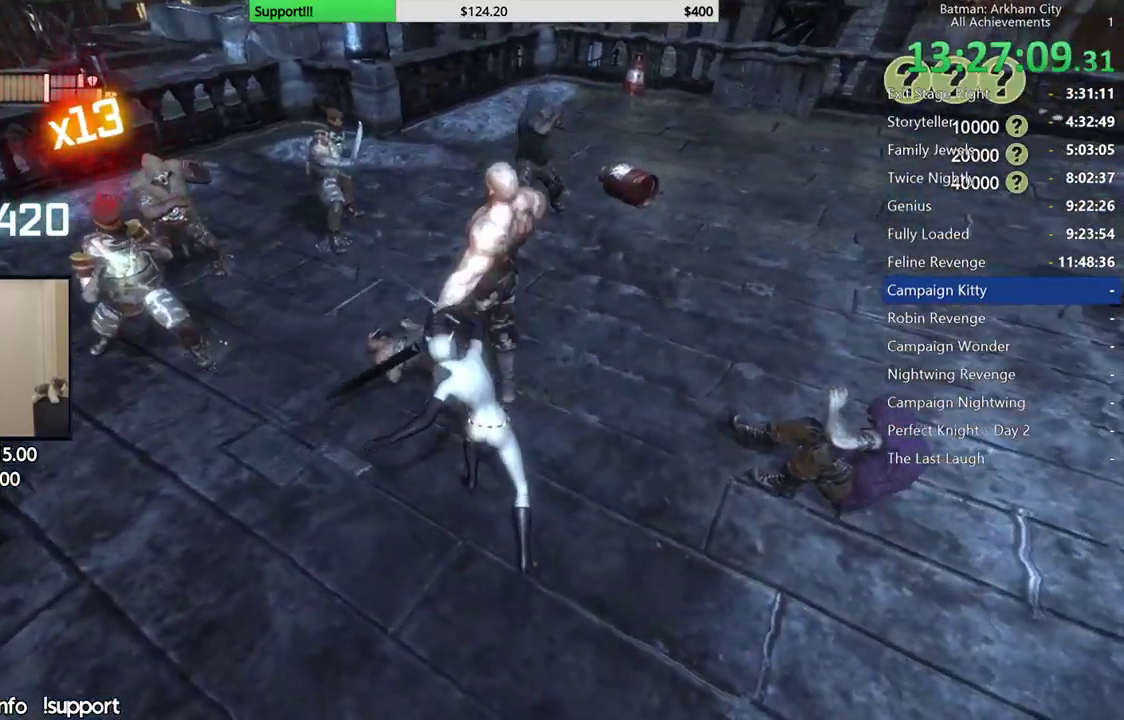
{"dt_ms": 500, "buttons": [], "left_stick": "up", "right_stick": "center", "events": [[33, "X", "down"], [117, "X", "up"], [200, "X", "down"], [300, "X", "up"], [367, "X", "down"], [483, "X", "up"]]}
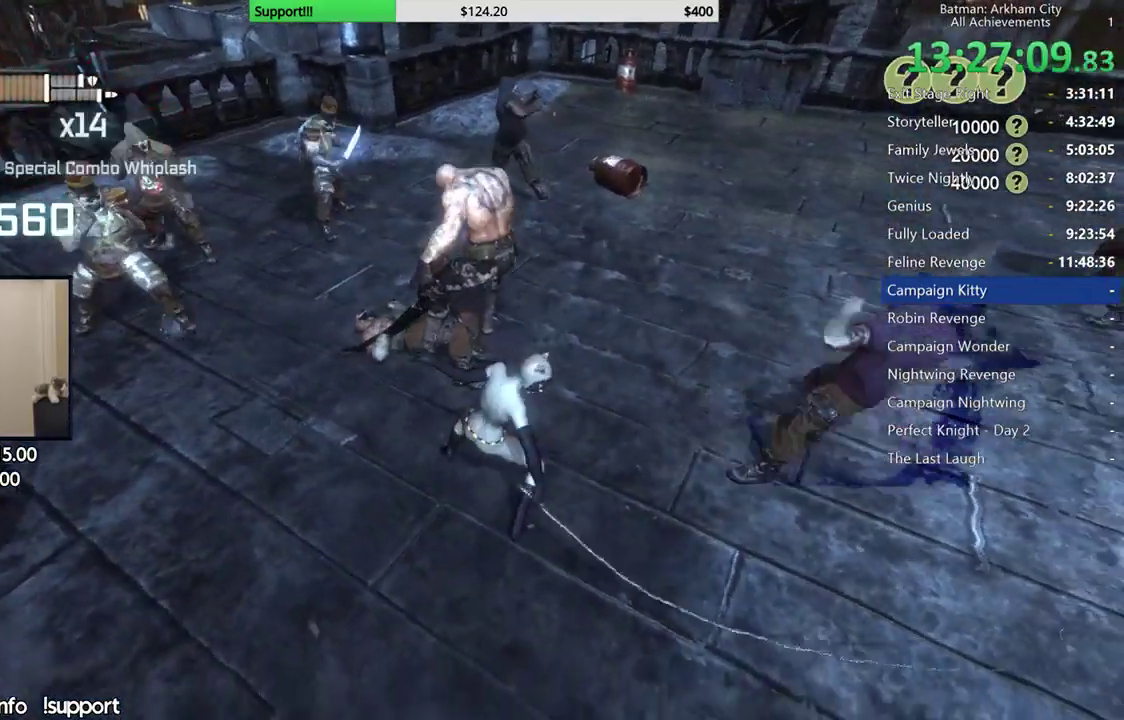
{"dt_ms": 500, "buttons": [], "left_stick": "center", "right_stick": "center", "events": [[33, "X", "down"], [133, "X", "up"], [200, "X", "down"], [300, "X", "up"], [383, "X", "down"], [467, "X", "up"], [500, "left_stick", "center"]]}
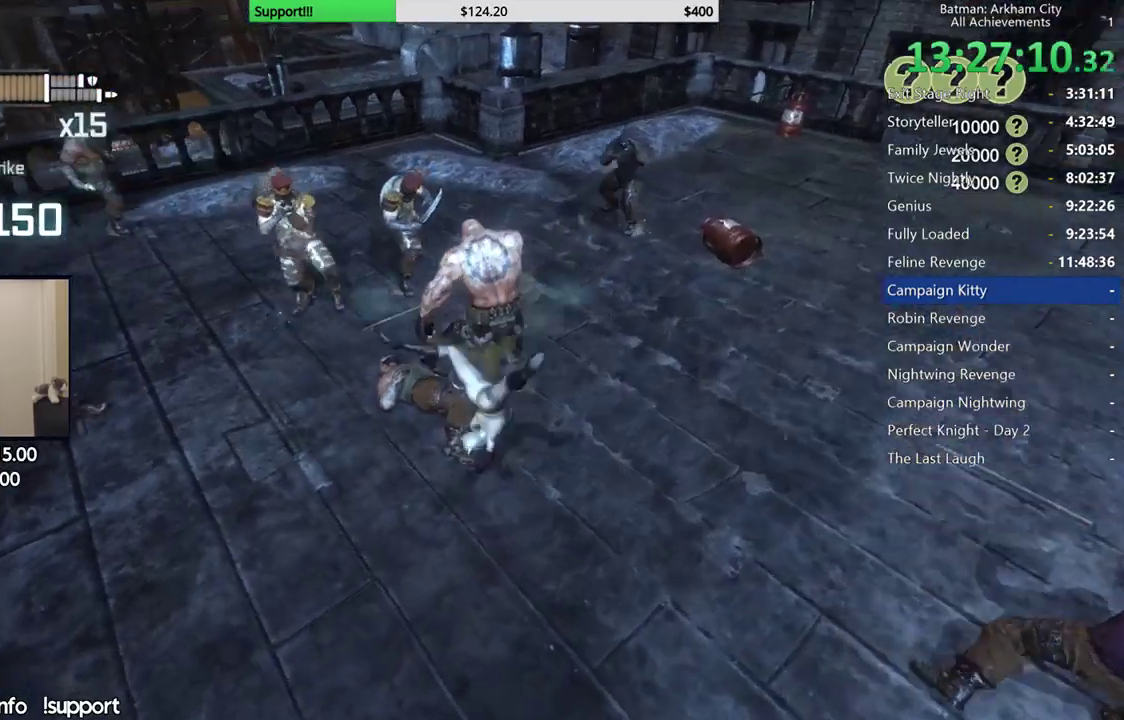
{"dt_ms": 500, "buttons": ["X"], "left_stick": "center", "right_stick": "center", "events": [[50, "X", "down"], [117, "X", "up"], [200, "X", "down"], [250, "X", "up"], [317, "X", "down"], [400, "X", "up"], [467, "X", "down"]]}
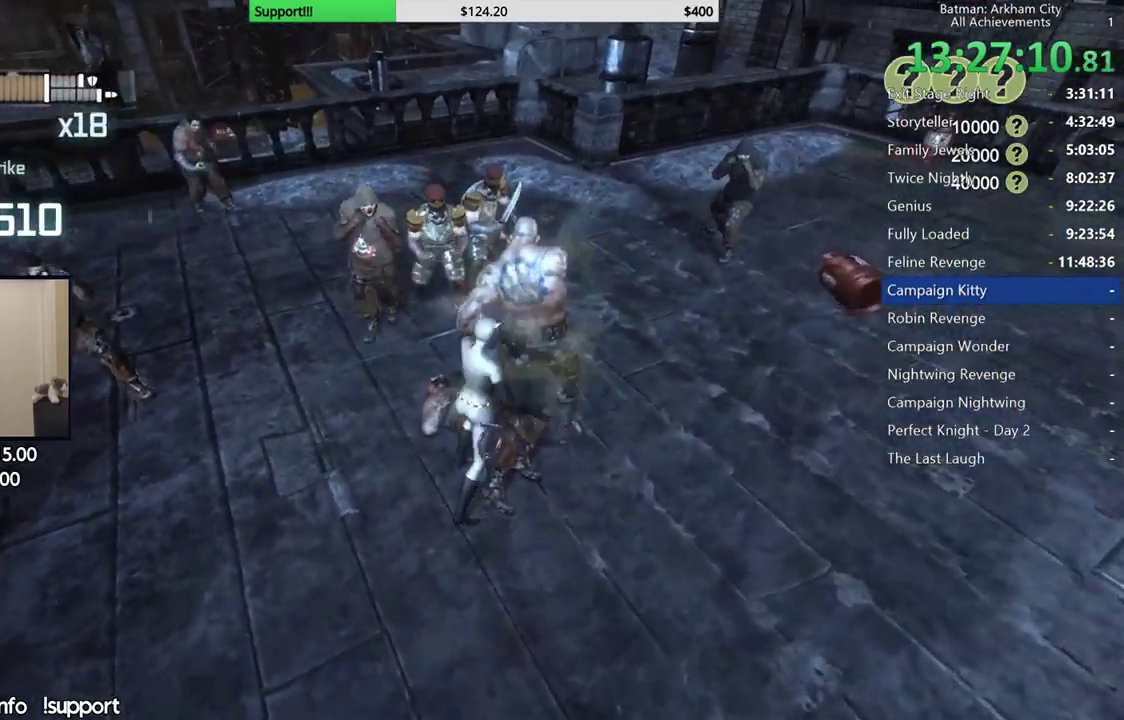
{"dt_ms": 500, "buttons": [], "left_stick": "center", "right_stick": "center", "events": [[33, "X", "up"], [83, "X", "down"], [217, "X", "up"], [283, "X", "down"], [350, "X", "up"], [433, "X", "down"], [467, "X", "up"]]}
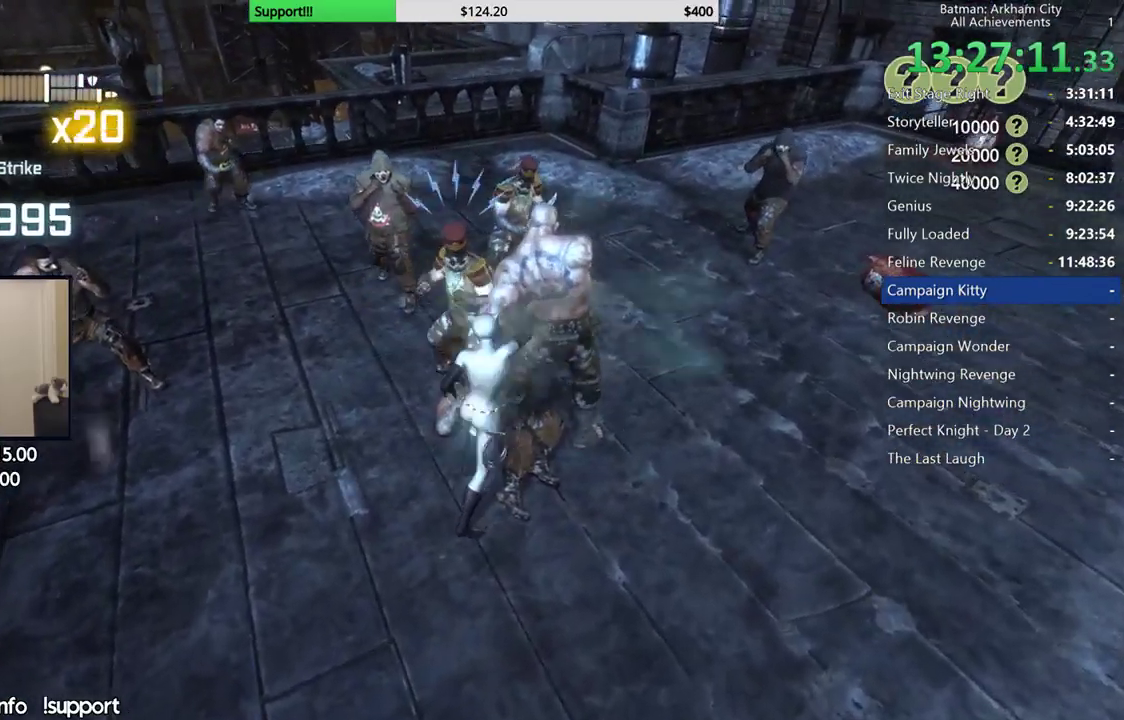
{"dt_ms": 500, "buttons": [], "left_stick": "center", "right_stick": "center", "events": [[33, "X", "down"], [83, "X", "up"], [150, "A", "down"], [150, "X", "down"], [217, "X", "up"], [233, "A", "up"], [283, "A", "down"], [283, "X", "down"], [383, "X", "up"], [417, "A", "up"]]}